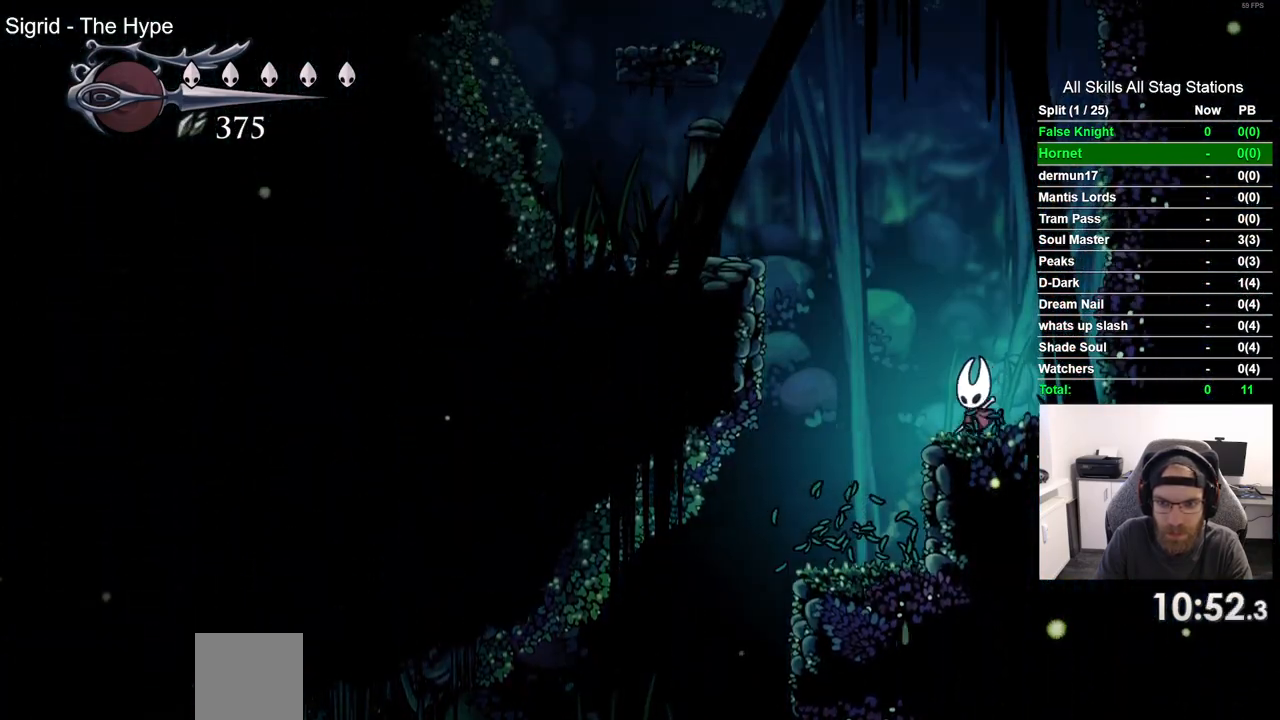
Gameplay with a controller (PlayStation layout); each line is a JSON object with the inputs held at the frame after it. "events" lists button and stick changes between this image and that frame as [ms after this image, input, new state], when the widget could be followed in between.
{"buttons": ["DPAD_LEFT"], "left_stick": "center", "right_stick": "center", "events": [[483, "CROSS", "up"]]}
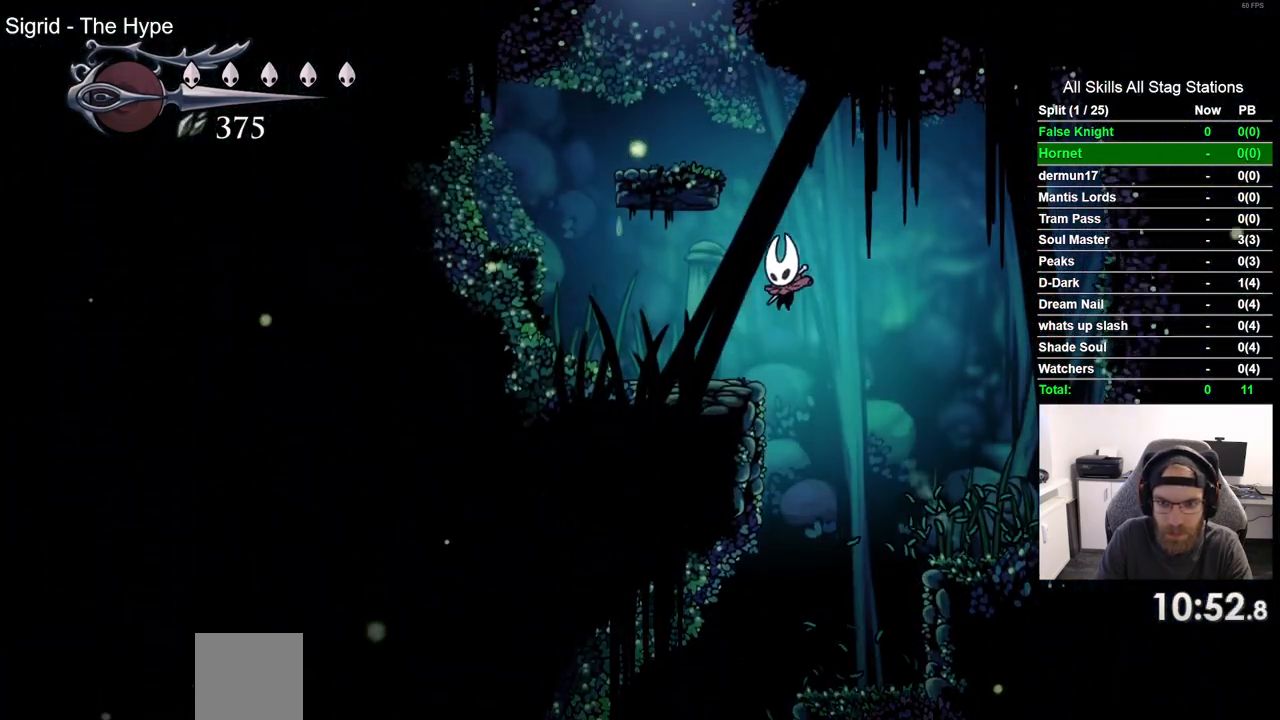
{"buttons": ["CROSS", "DPAD_LEFT"], "left_stick": "center", "right_stick": "center", "events": [[183, "DPAD_UP", "down"], [200, "DPAD_LEFT", "up"], [250, "DPAD_UP", "up"], [283, "CROSS", "down"], [283, "DPAD_RIGHT", "down"], [450, "DPAD_RIGHT", "up"], [467, "DPAD_LEFT", "down"]]}
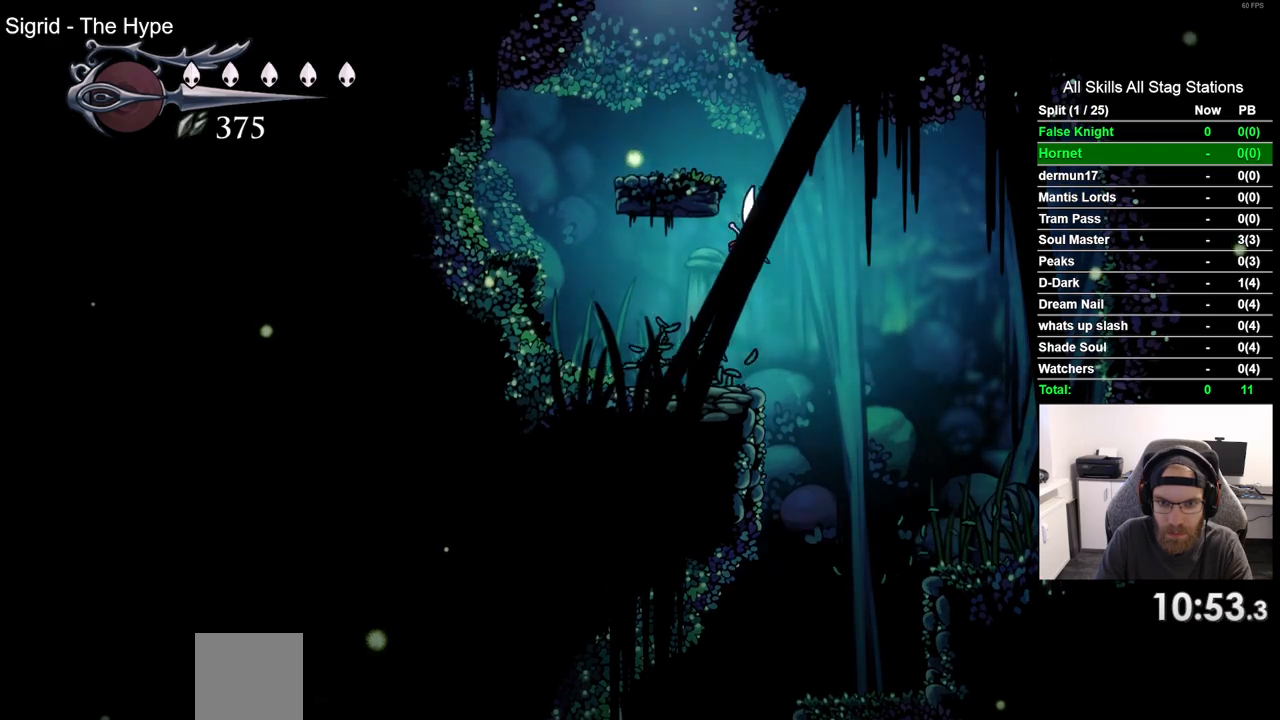
{"buttons": ["CROSS"], "left_stick": "center", "right_stick": "center", "events": [[233, "CROSS", "up"], [300, "DPAD_LEFT", "up"], [400, "CROSS", "down"]]}
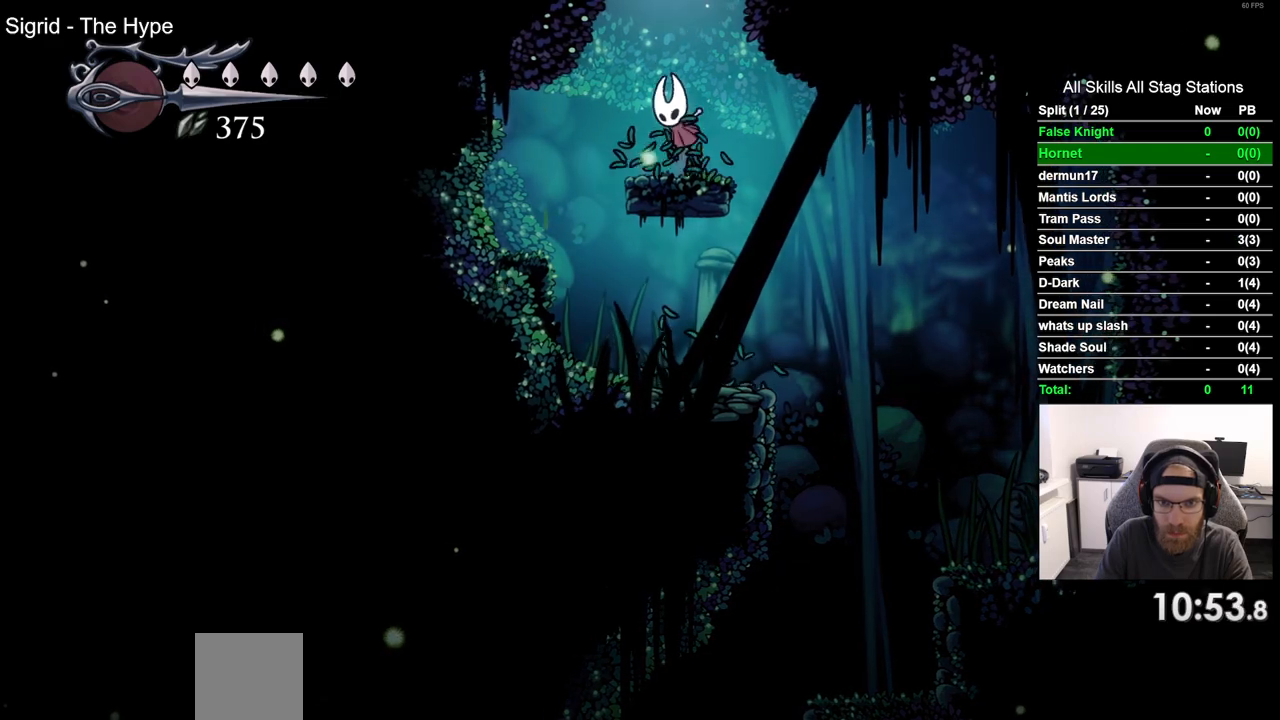
{"buttons": ["DPAD_LEFT"], "left_stick": "center", "right_stick": "center", "events": [[167, "DPAD_LEFT", "down"], [433, "CROSS", "up"]]}
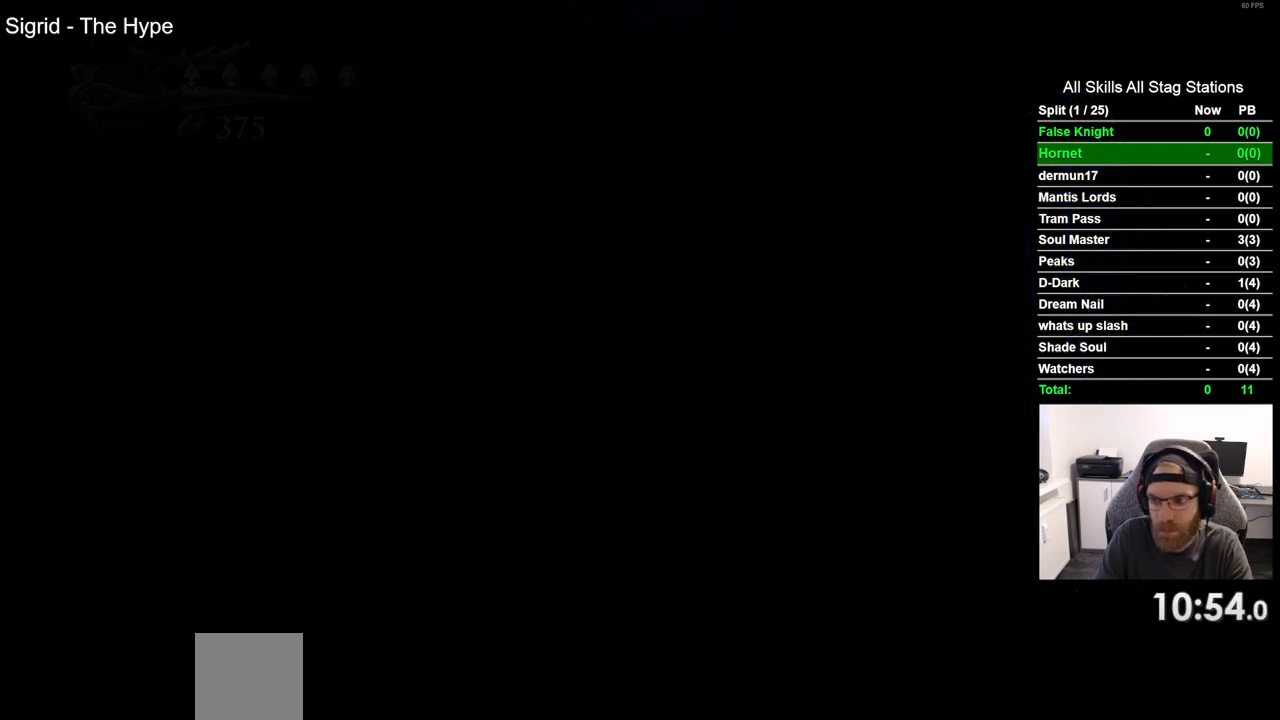
{"buttons": ["DPAD_LEFT"], "left_stick": "center", "right_stick": "center", "events": []}
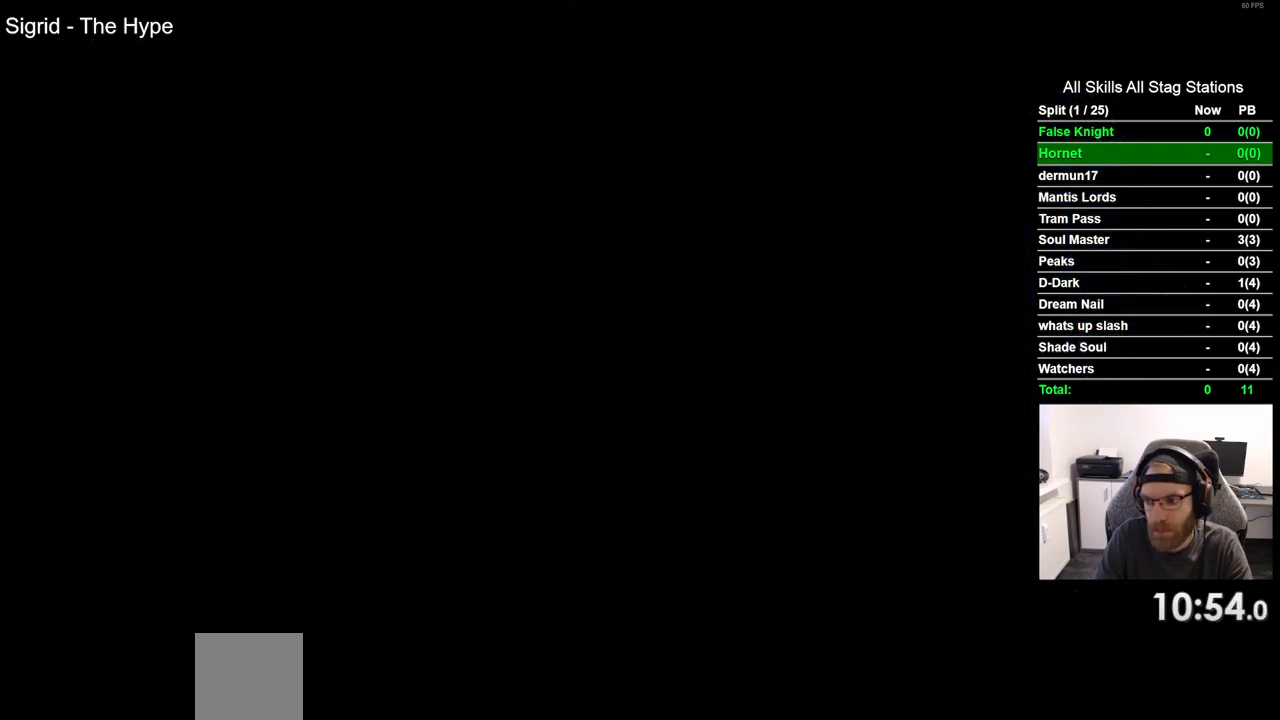
{"buttons": ["DPAD_LEFT"], "left_stick": "center", "right_stick": "center", "events": []}
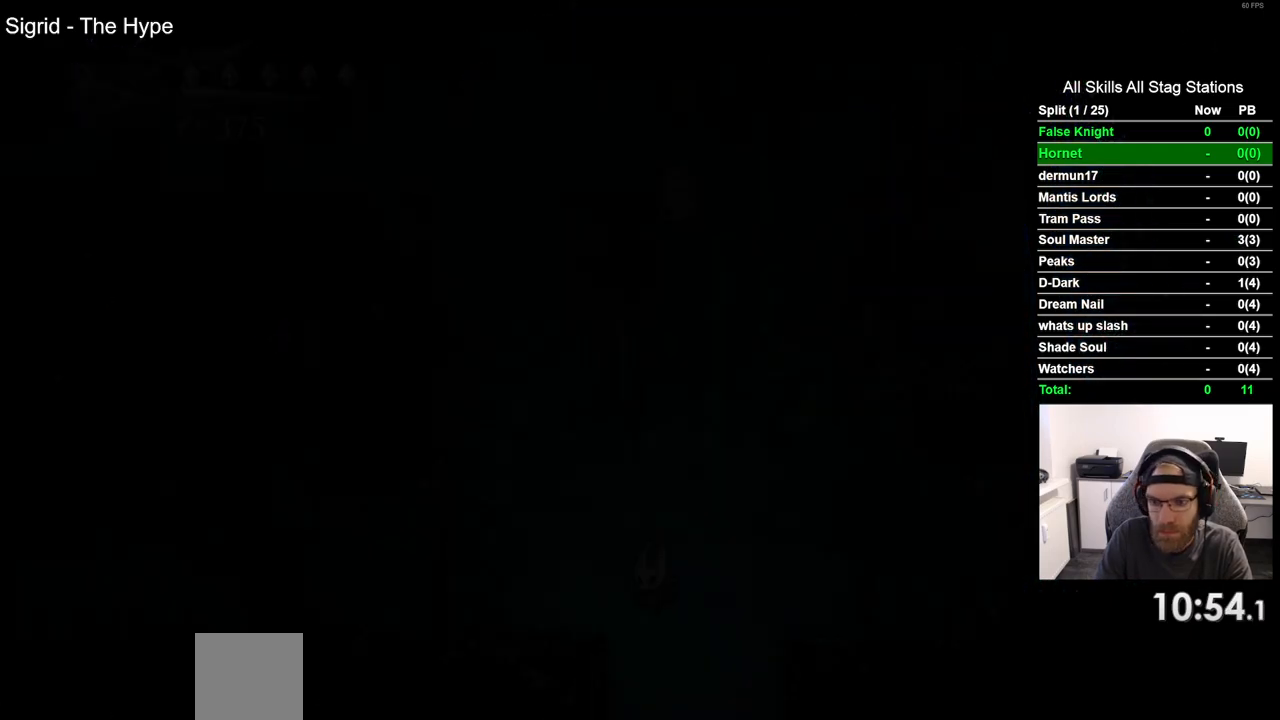
{"buttons": ["DPAD_LEFT"], "left_stick": "center", "right_stick": "center", "events": []}
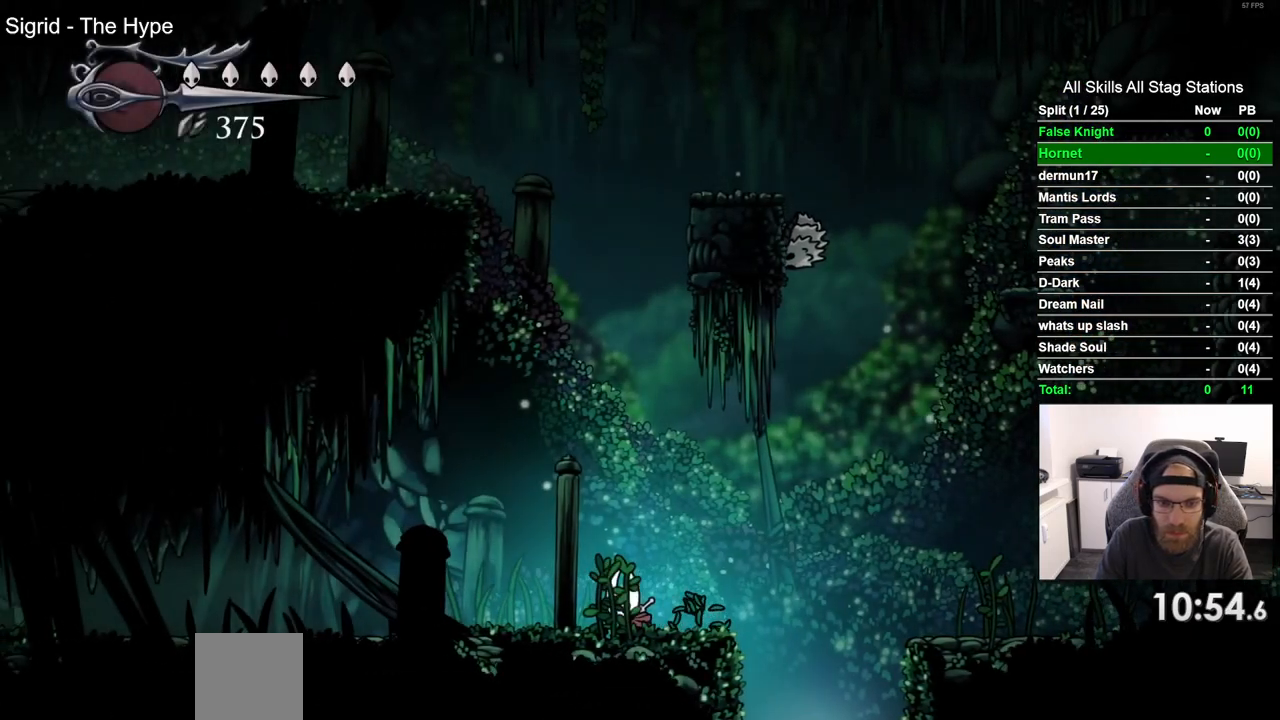
{"buttons": ["DPAD_LEFT"], "left_stick": "center", "right_stick": "center", "events": [[167, "SQUARE", "down"], [350, "SQUARE", "up"]]}
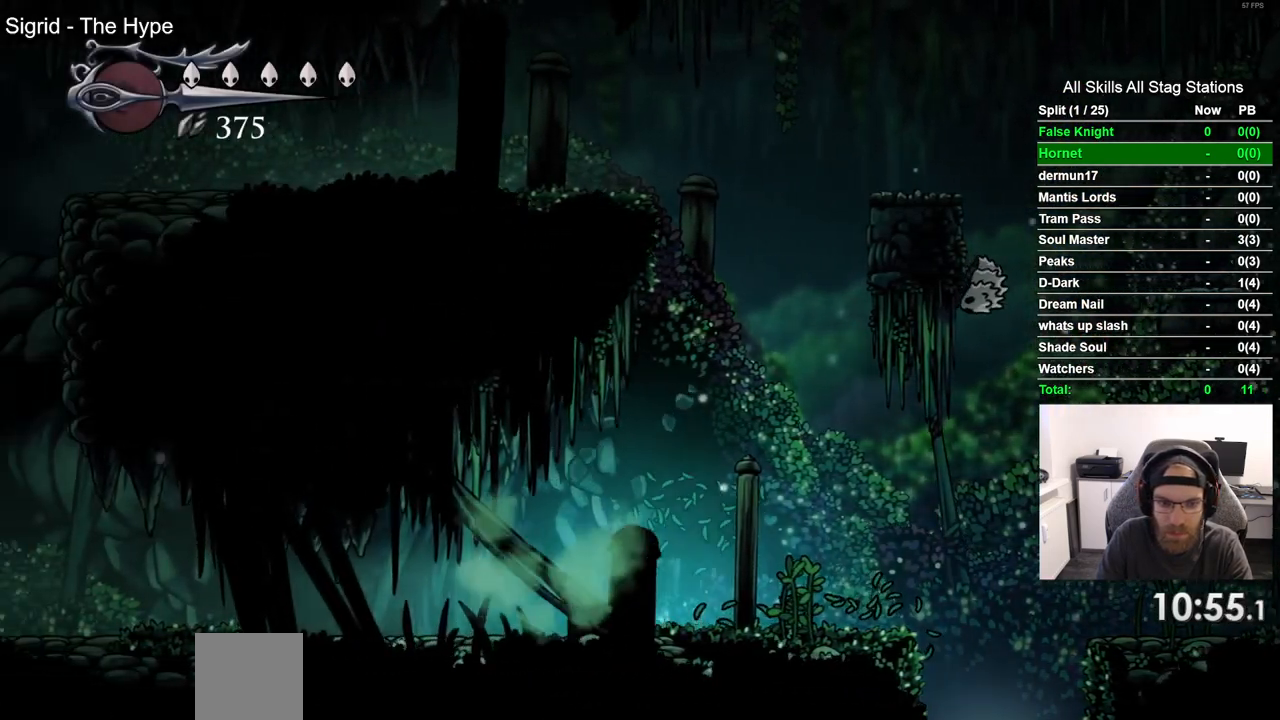
{"buttons": ["SQUARE", "DPAD_LEFT"], "left_stick": "center", "right_stick": "center"}
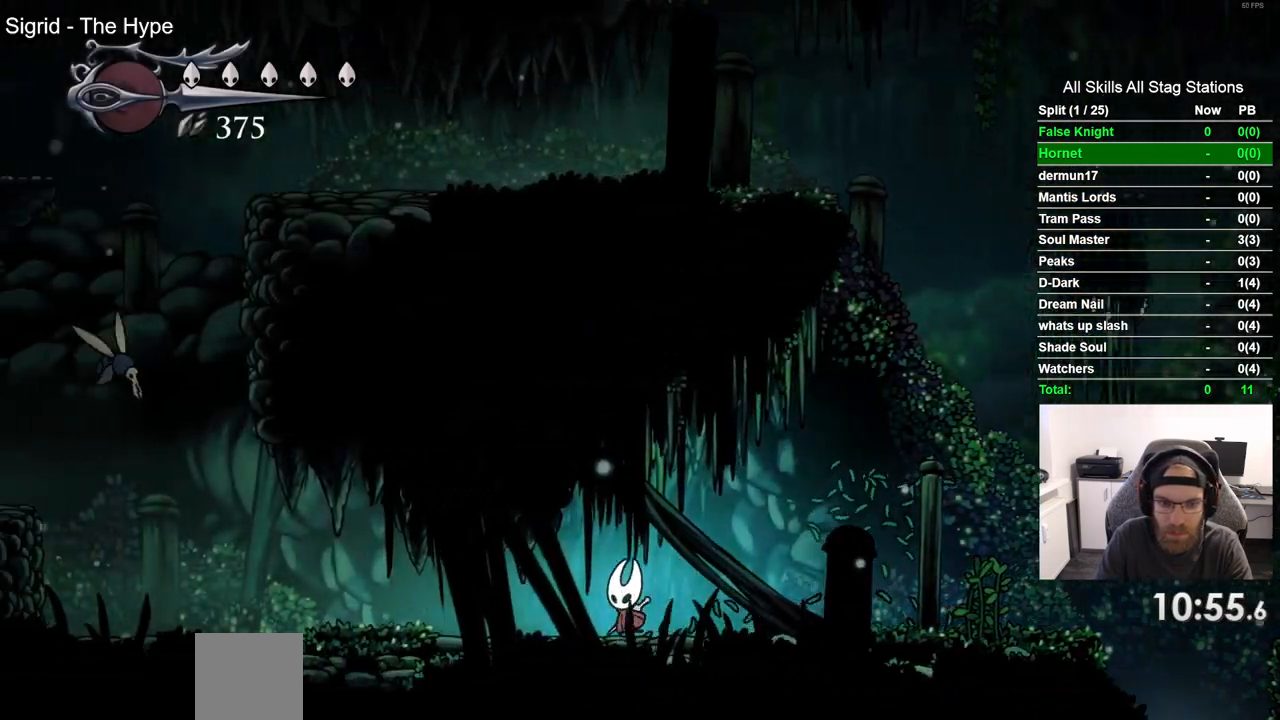
{"buttons": ["DPAD_LEFT"], "left_stick": "center", "right_stick": "center", "events": [[183, "SQUARE", "up"]]}
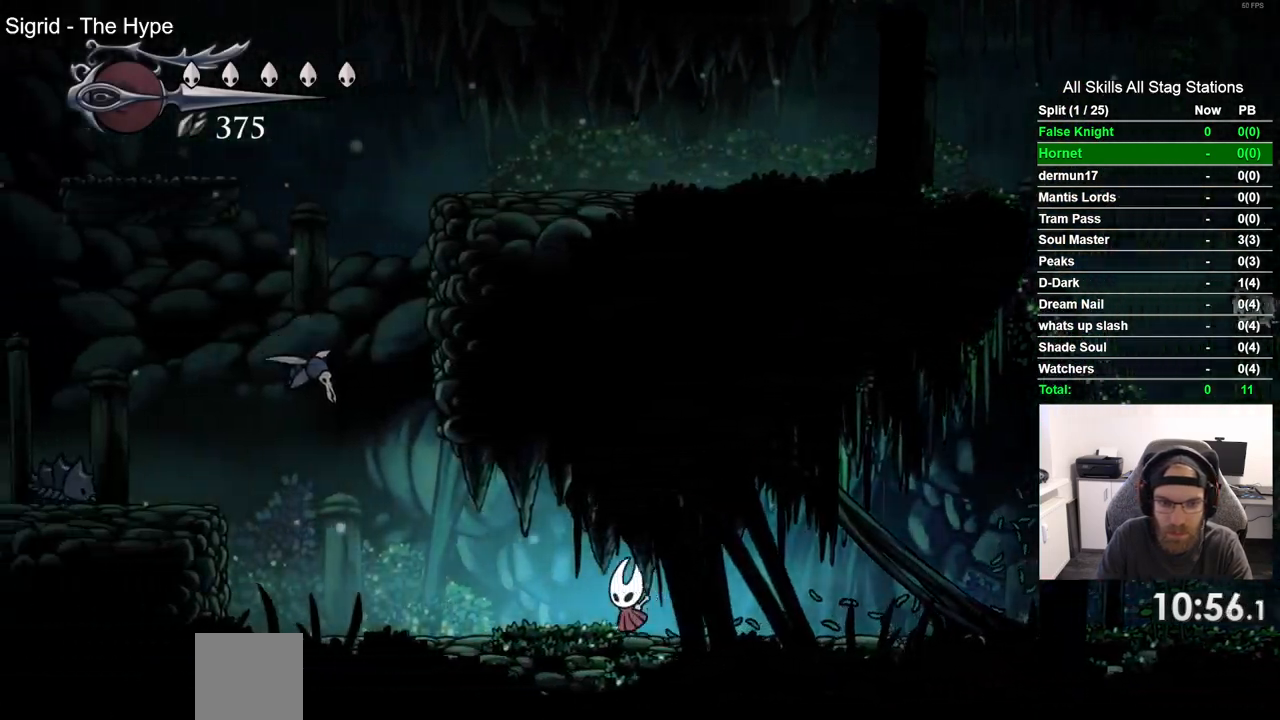
{"buttons": ["DPAD_LEFT"], "left_stick": "center", "right_stick": "center", "events": []}
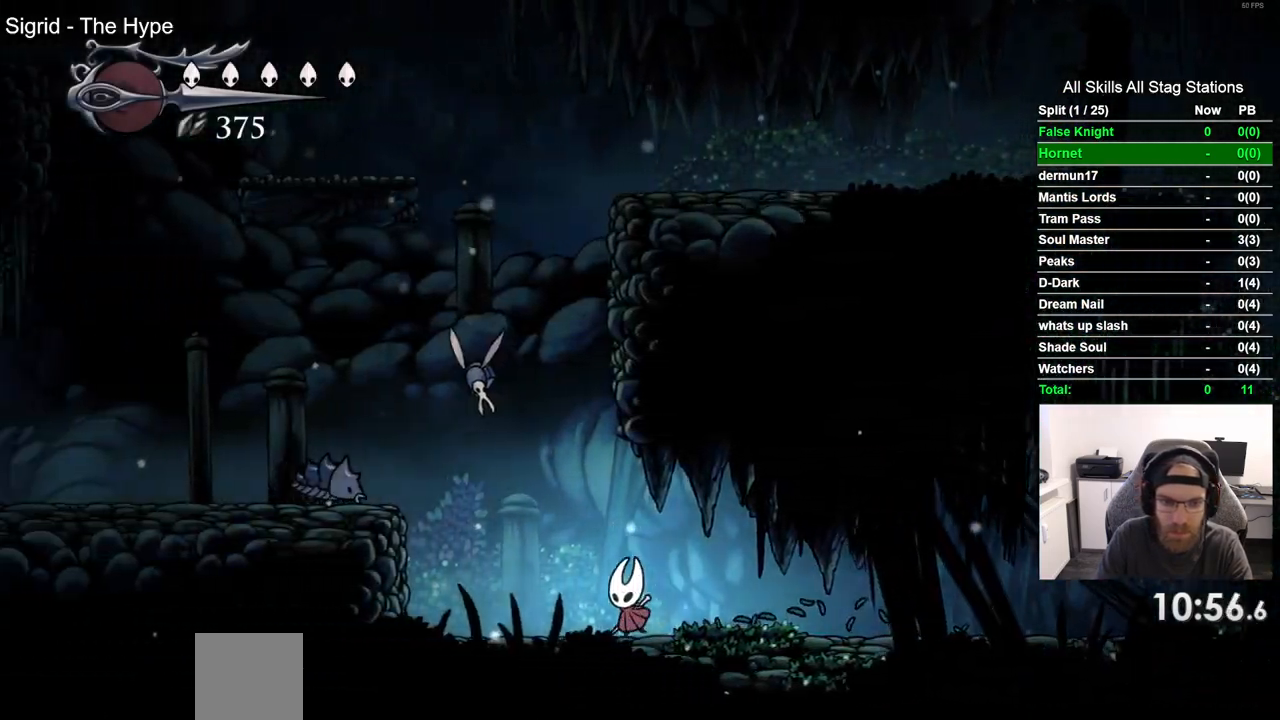
{"buttons": ["DPAD_LEFT"], "left_stick": "center", "right_stick": "center", "events": [[67, "CROSS", "down"], [117, "DPAD_UP", "down"], [167, "SQUARE", "down"], [267, "CROSS", "up"], [317, "DPAD_UP", "up"], [317, "SQUARE", "up"]]}
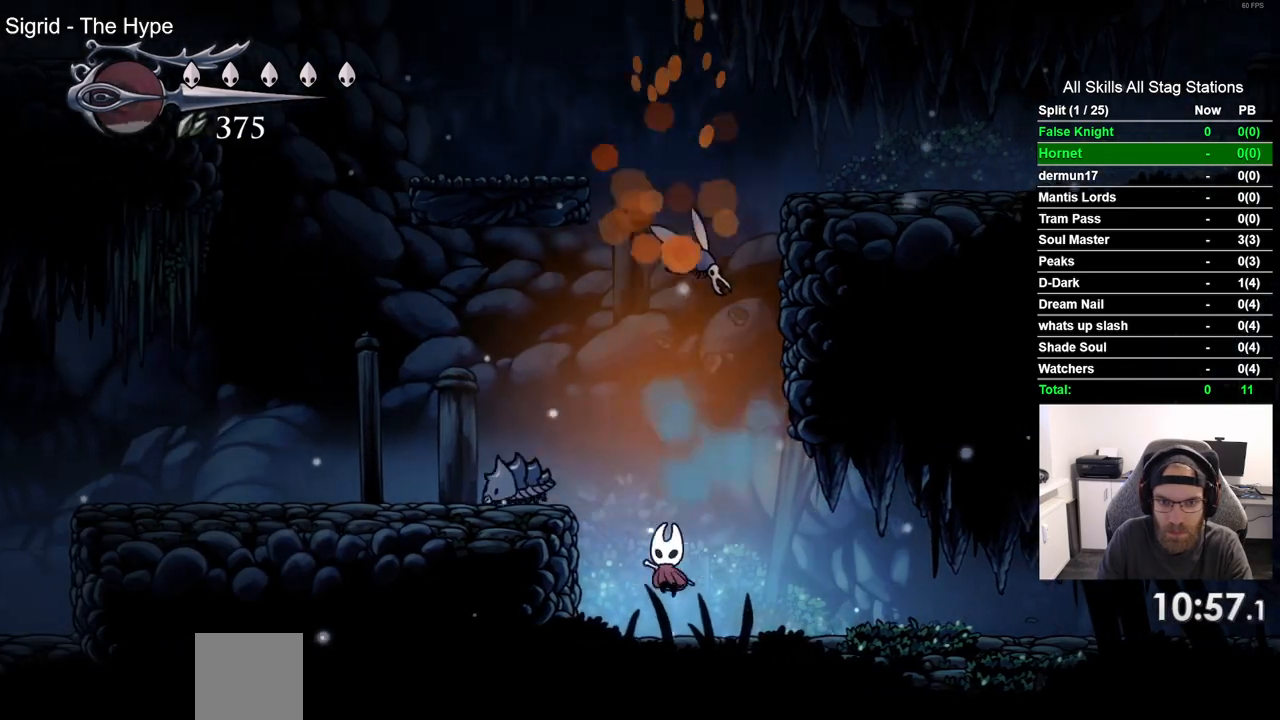
{"buttons": [], "left_stick": "center", "right_stick": "center", "events": [[67, "DPAD_LEFT", "up"], [100, "DPAD_RIGHT", "down"], [117, "CROSS", "down"], [150, "DPAD_UP", "down"], [233, "DPAD_RIGHT", "up"], [300, "SQUARE", "down"], [367, "DPAD_UP", "up"], [433, "CROSS", "up"], [433, "SQUARE", "up"]]}
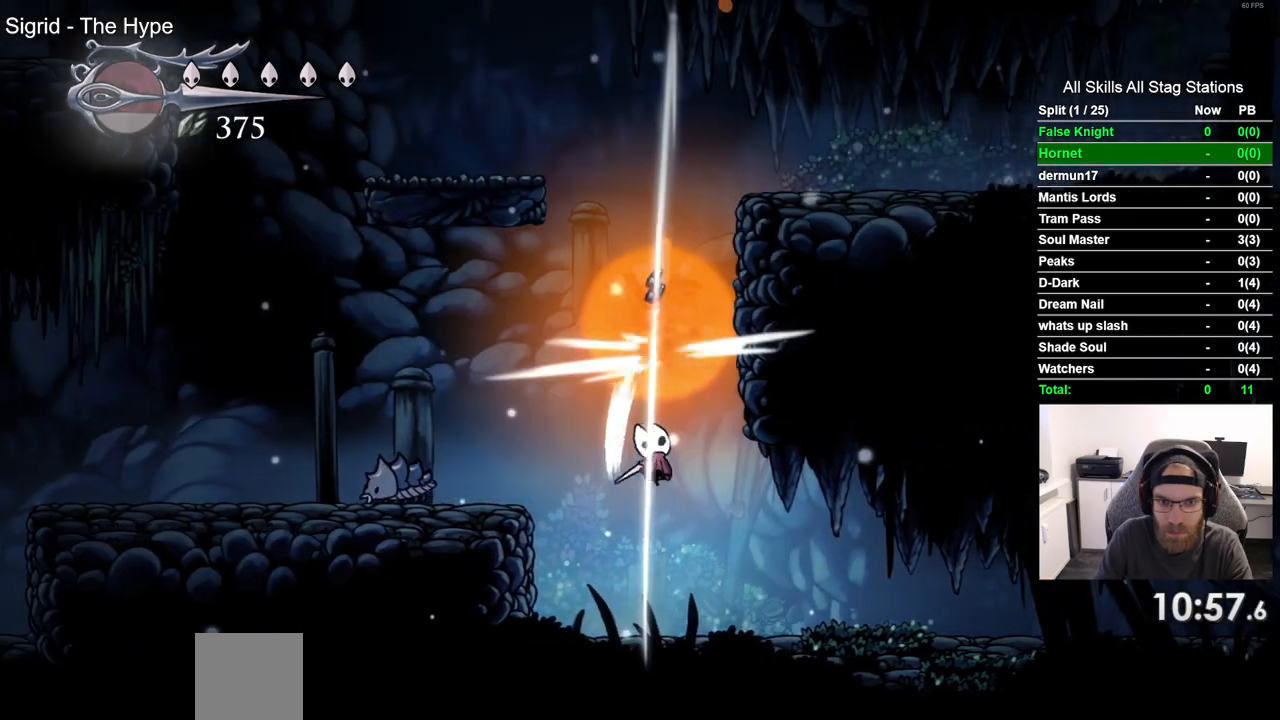
{"buttons": ["CROSS", "DPAD_LEFT"], "left_stick": "center", "right_stick": "center", "events": [[83, "DPAD_LEFT", "down"], [317, "CROSS", "down"]]}
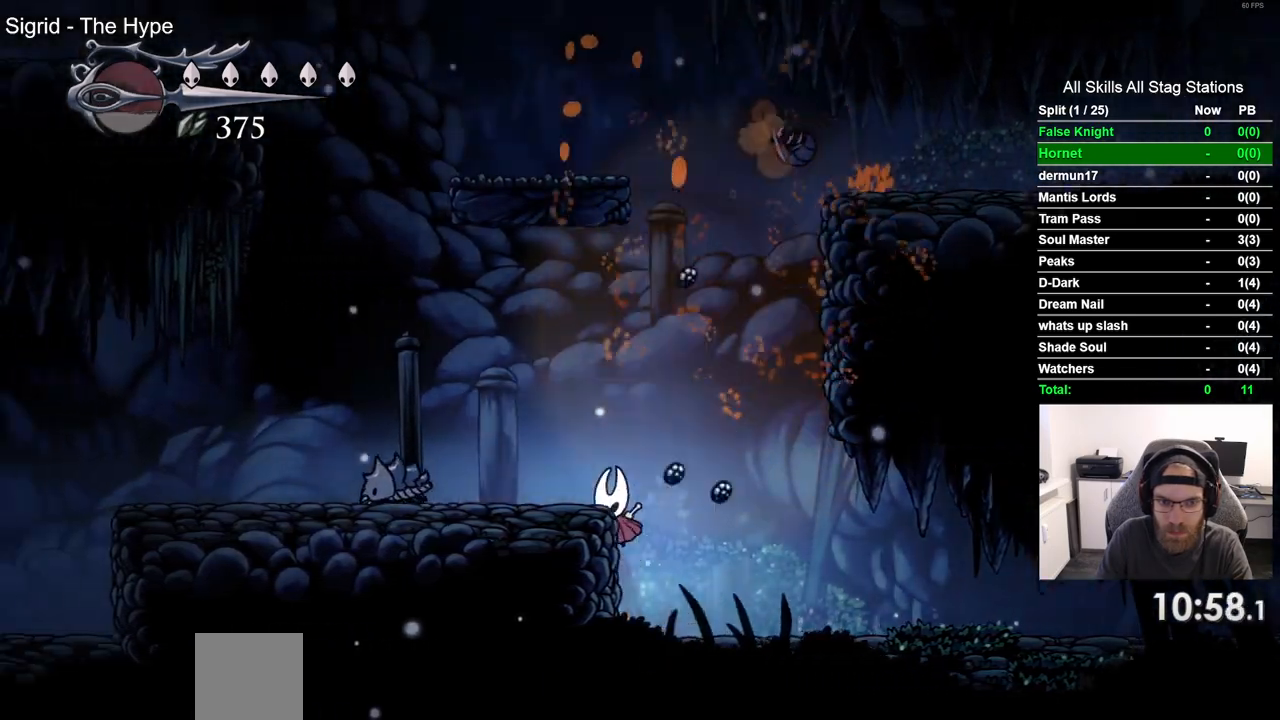
{"buttons": ["SQUARE", "DPAD_LEFT"], "left_stick": "center", "right_stick": "center", "events": [[100, "CROSS", "up"], [417, "SQUARE", "down"]]}
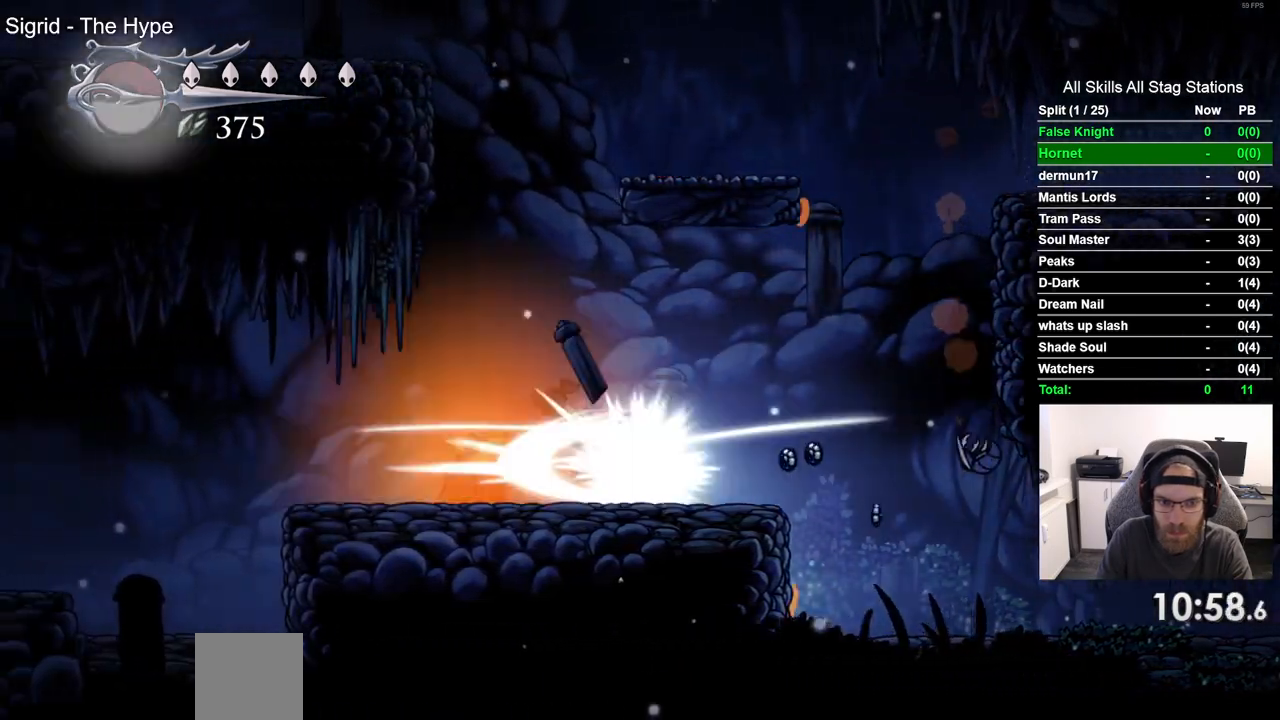
{"buttons": ["DPAD_LEFT"], "left_stick": "center", "right_stick": "center", "events": [[100, "SQUARE", "up"]]}
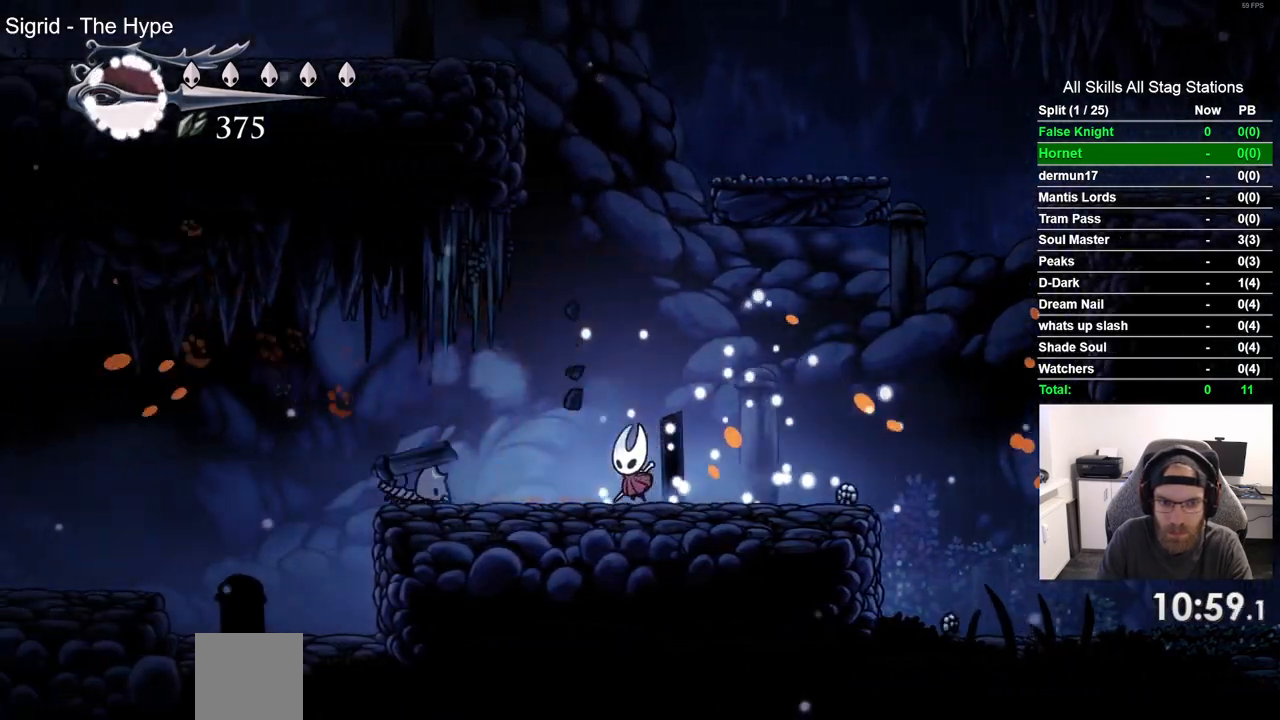
{"buttons": ["DPAD_LEFT"], "left_stick": "center", "right_stick": "center", "events": [[67, "SQUARE", "down"], [250, "SQUARE", "up"]]}
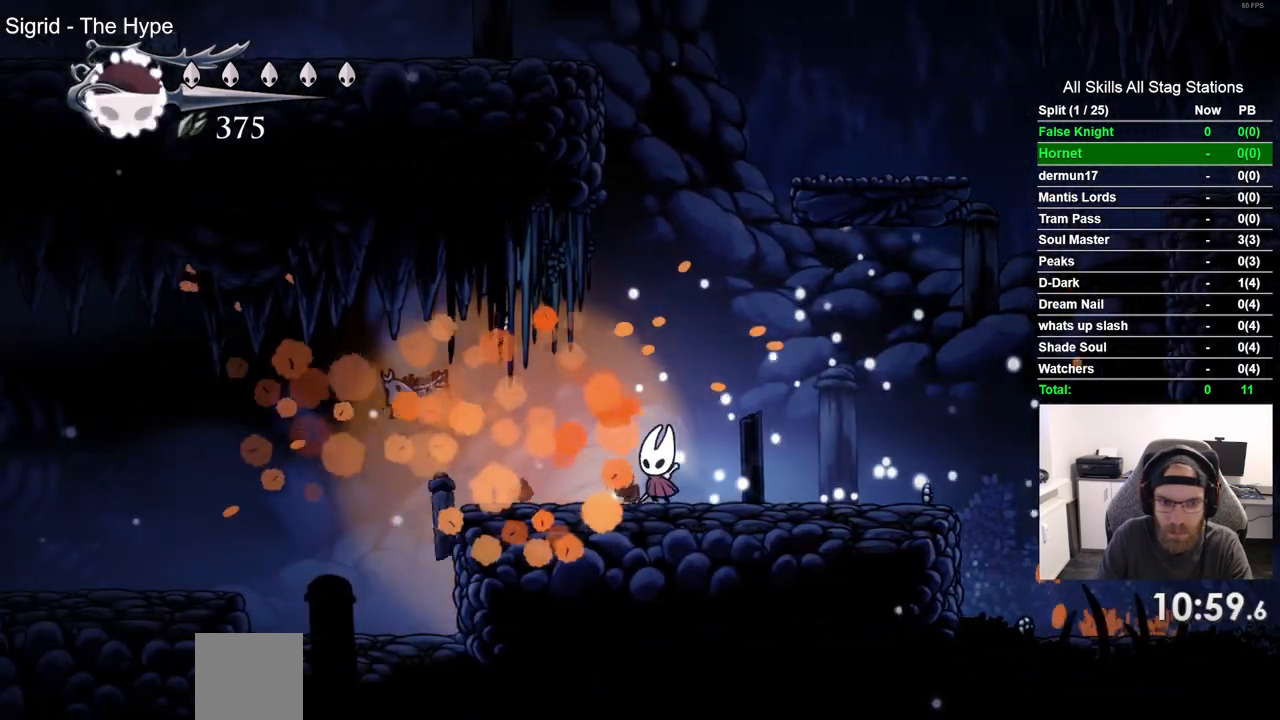
{"buttons": ["DPAD_LEFT"], "left_stick": "center", "right_stick": "center", "events": []}
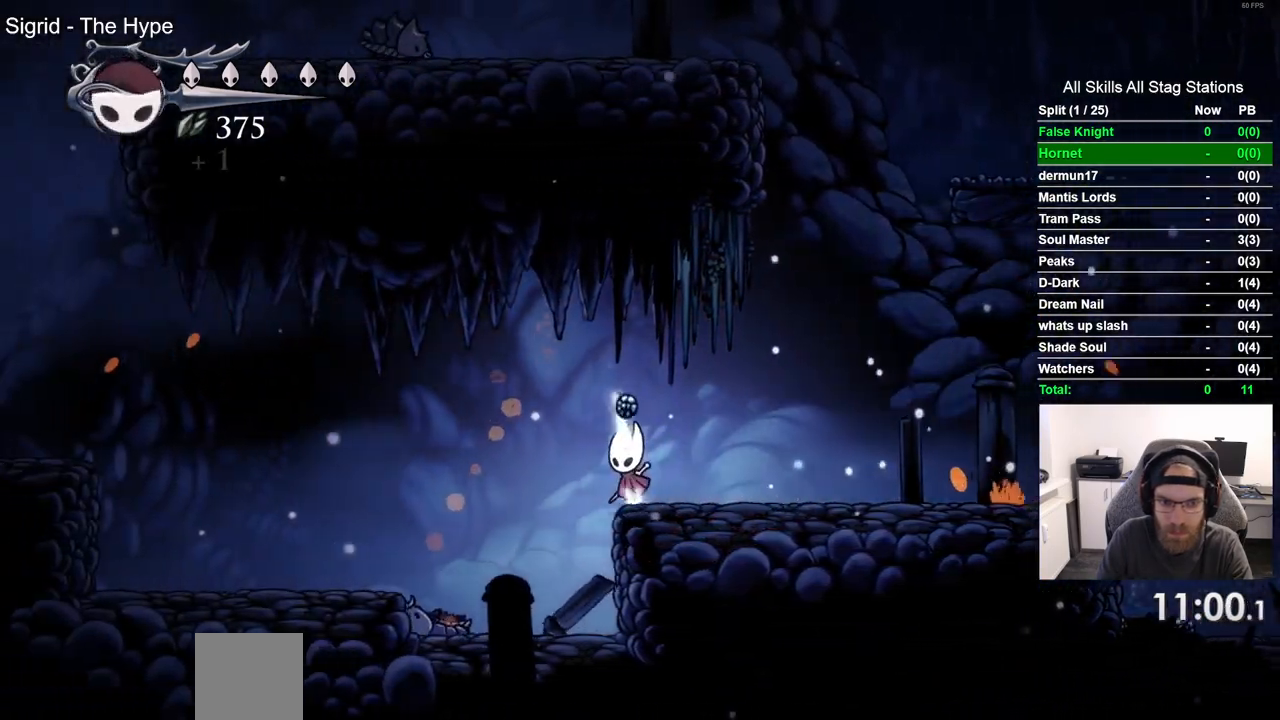
{"buttons": ["CROSS", "DPAD_LEFT"], "left_stick": "center", "right_stick": "center", "events": [[433, "CROSS", "down"]]}
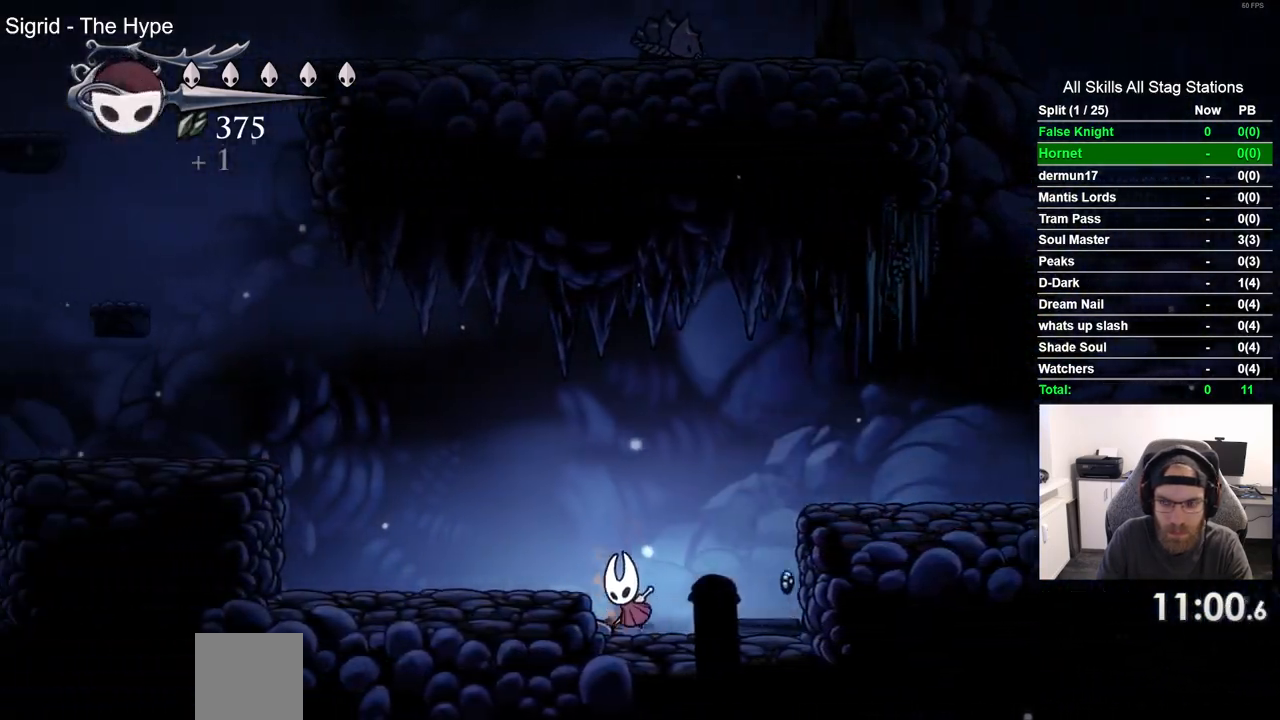
{"buttons": ["CROSS", "DPAD_LEFT"], "left_stick": "center", "right_stick": "center"}
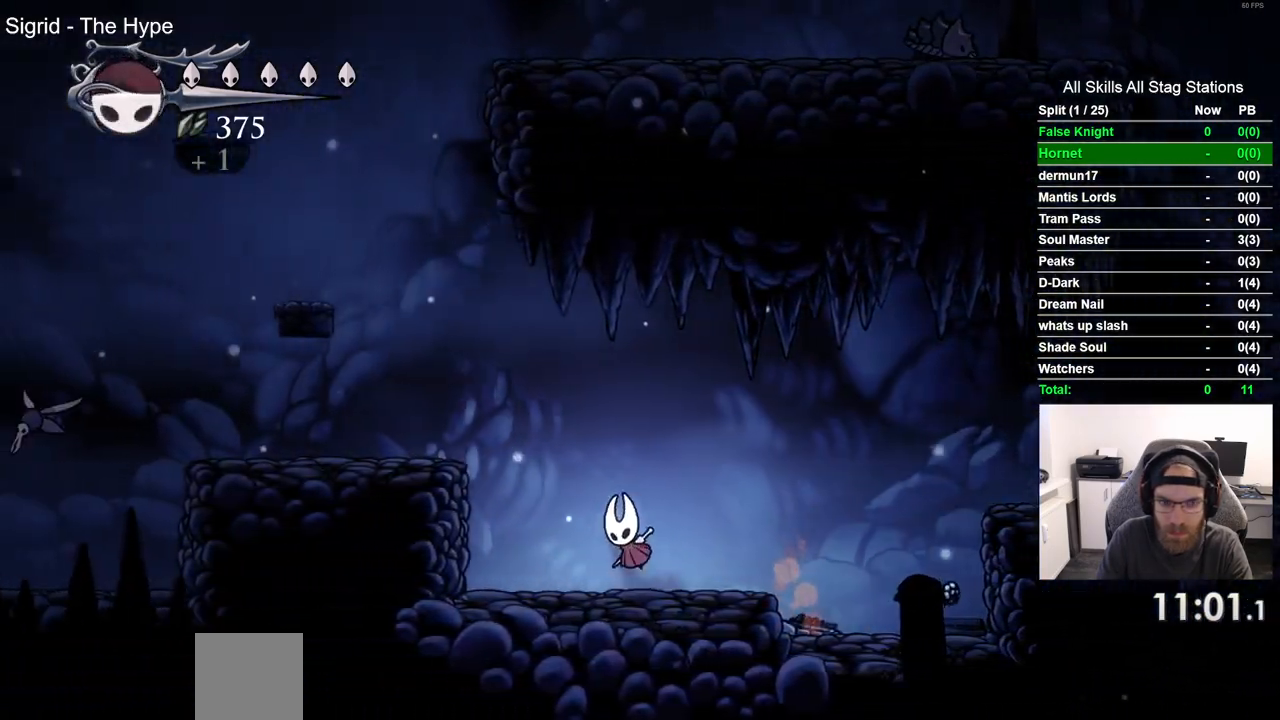
{"buttons": ["CROSS", "DPAD_LEFT"], "left_stick": "center", "right_stick": "center", "events": []}
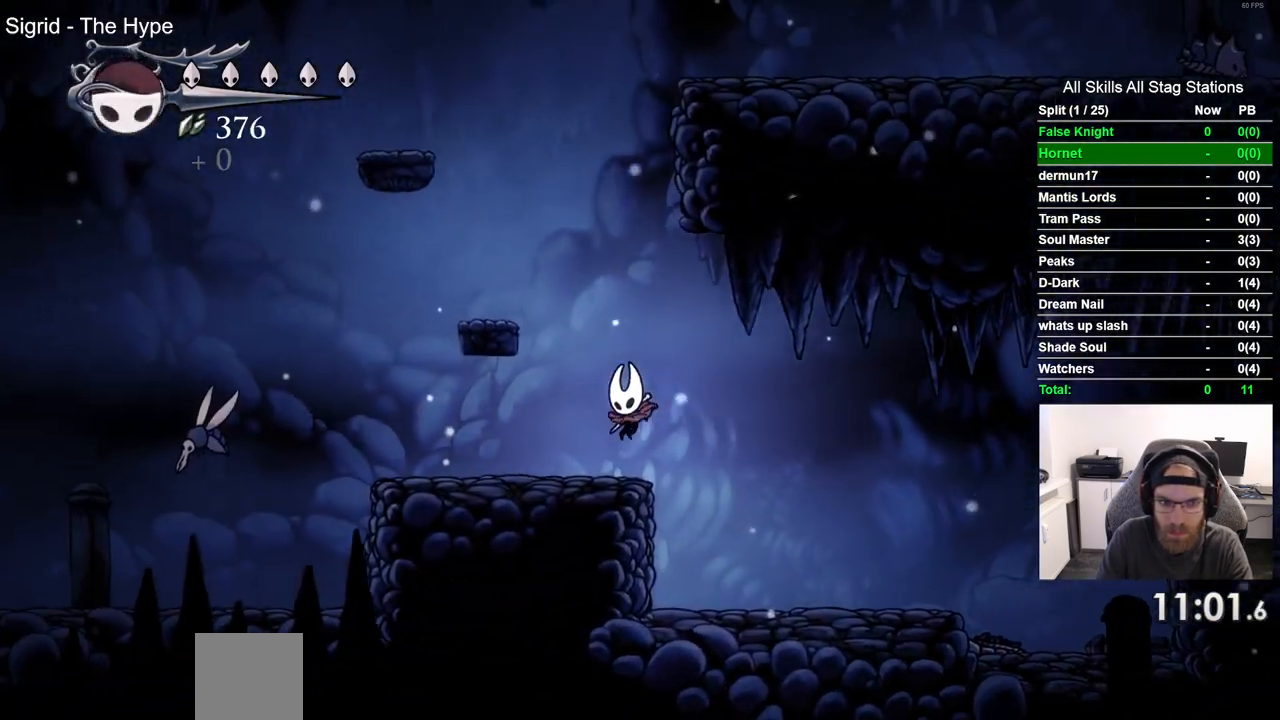
{"buttons": [], "left_stick": "center", "right_stick": "center"}
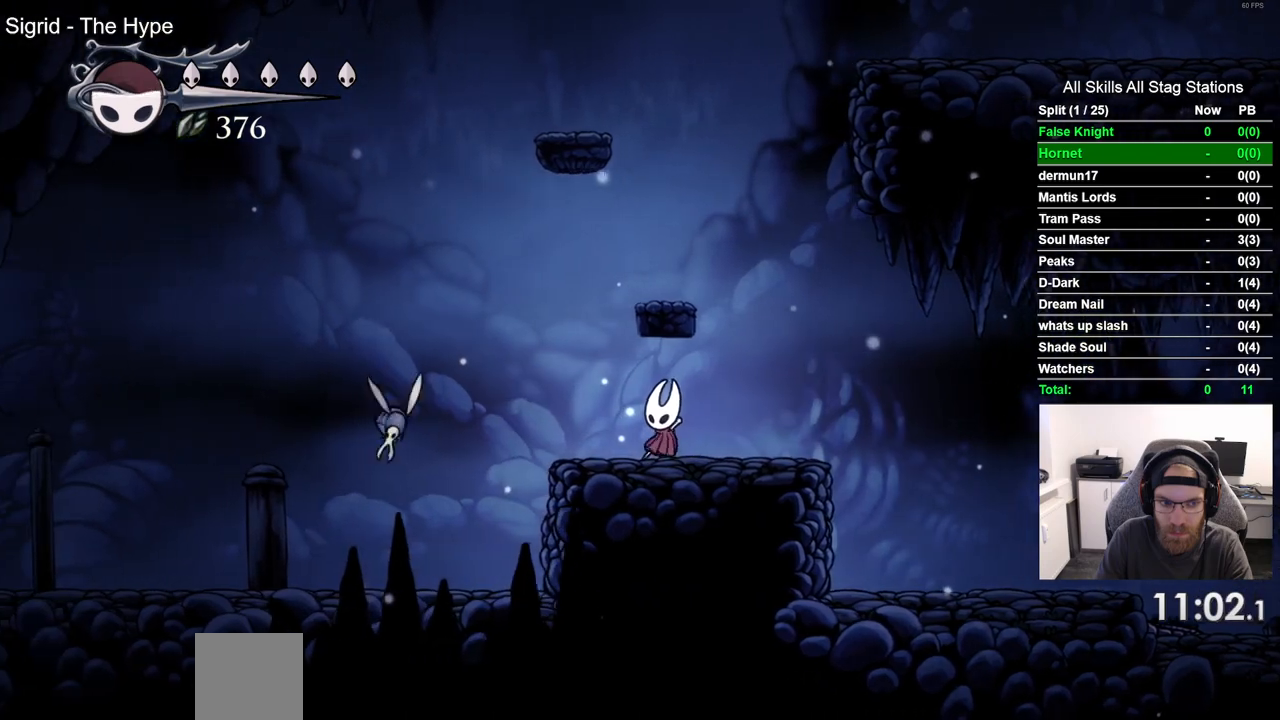
{"buttons": ["SQUARE", "DPAD_LEFT"], "left_stick": "center", "right_stick": "center", "events": [[350, "DPAD_LEFT", "down"], [483, "SQUARE", "down"]]}
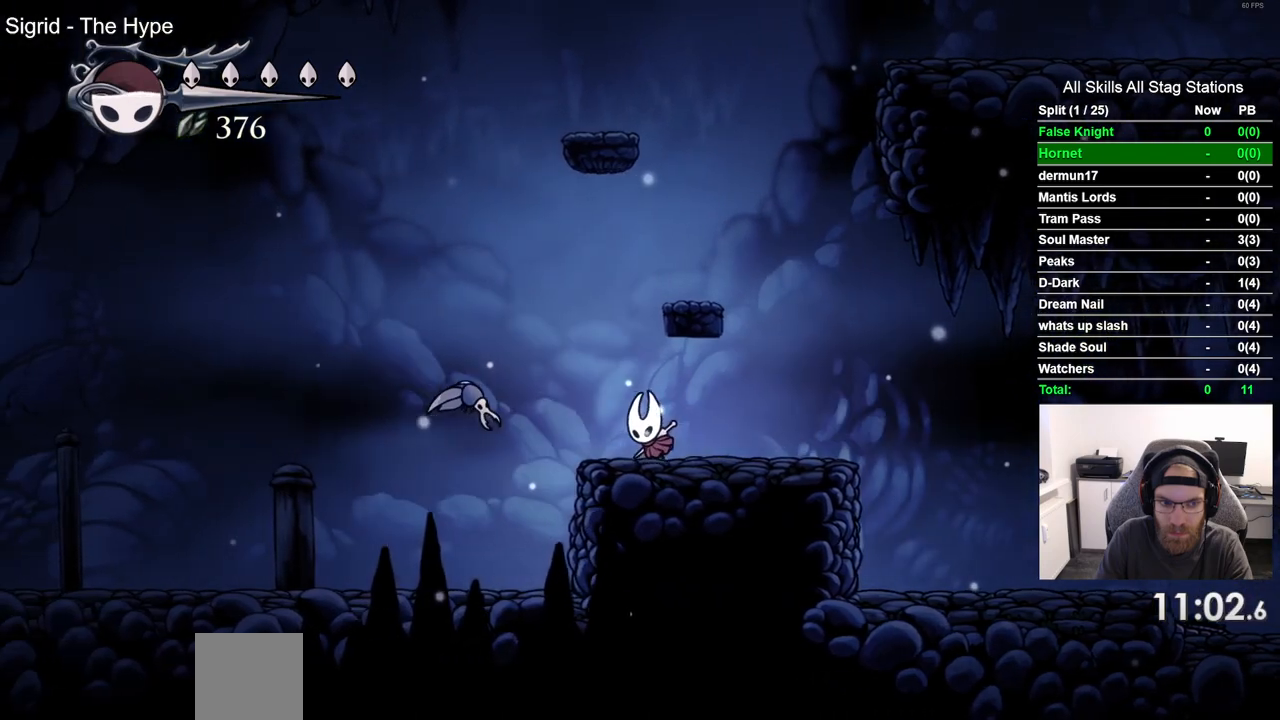
{"buttons": [], "left_stick": "center", "right_stick": "center", "events": [[50, "DPAD_LEFT", "up"], [183, "SQUARE", "up"]]}
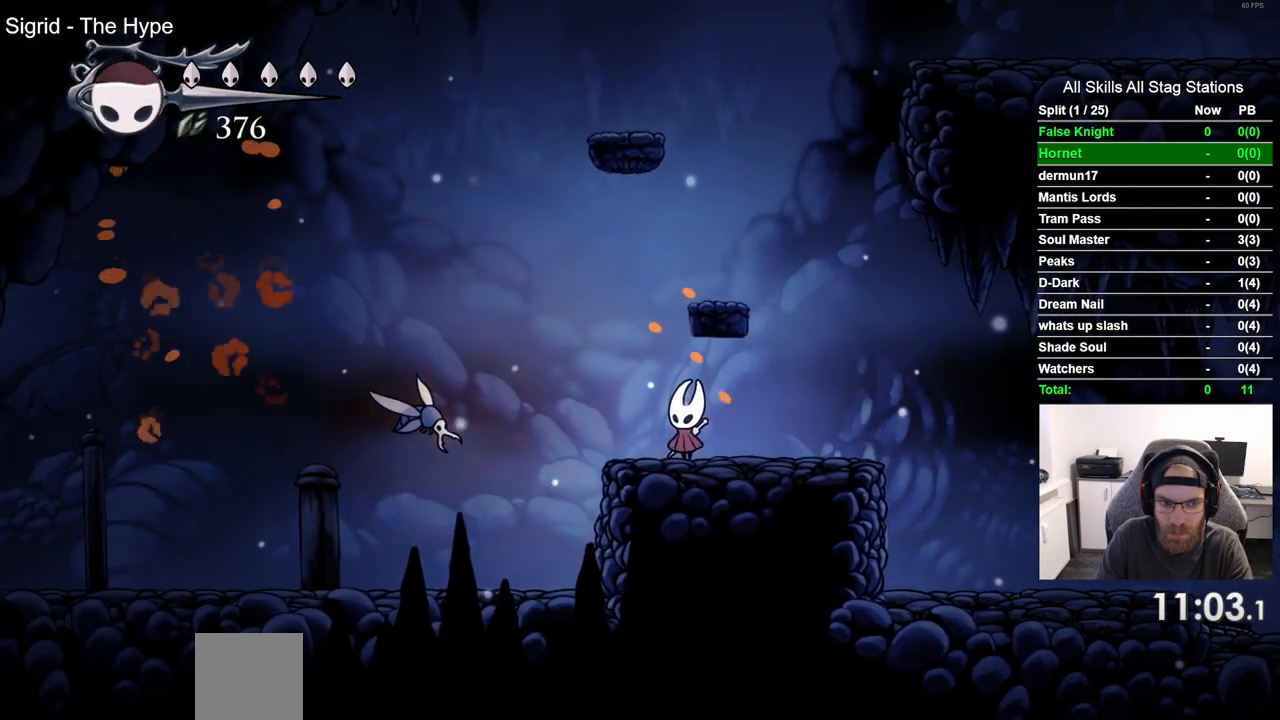
{"buttons": ["DPAD_LEFT"], "left_stick": "center", "right_stick": "center", "events": [[117, "DPAD_LEFT", "down"], [250, "SQUARE", "down"], [317, "DPAD_LEFT", "up"], [433, "SQUARE", "up"], [467, "DPAD_LEFT", "down"]]}
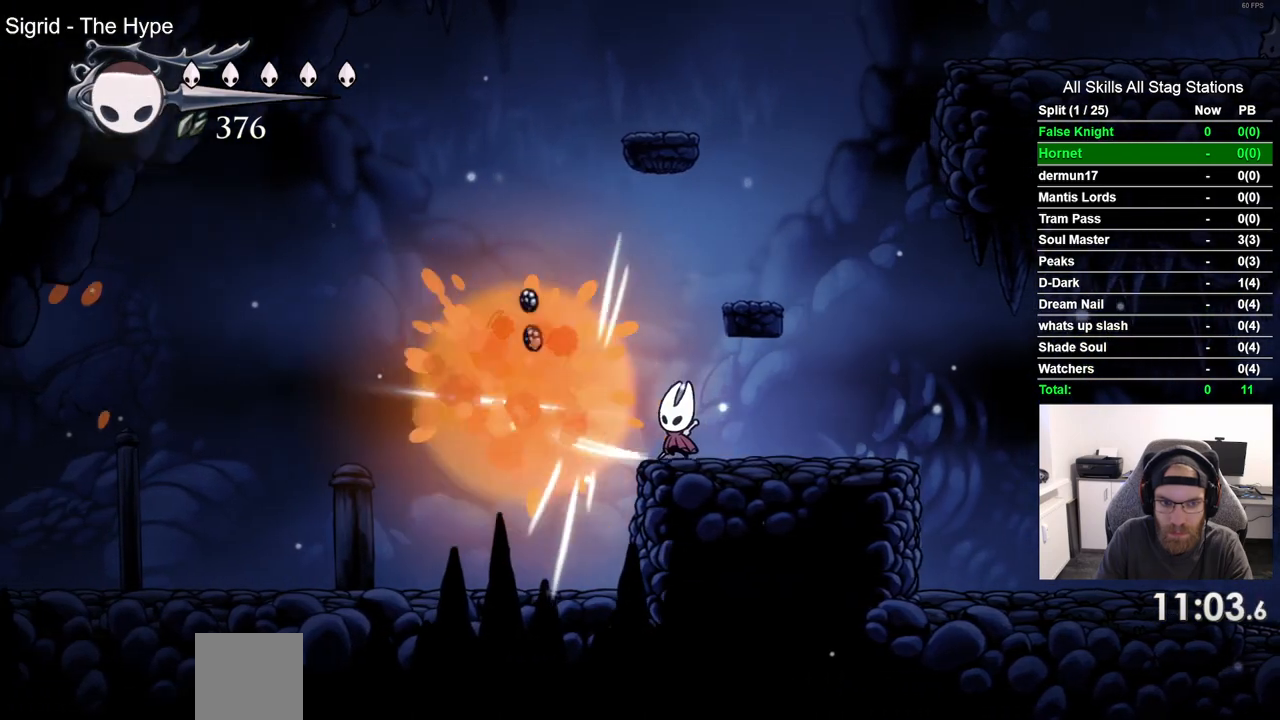
{"buttons": ["CROSS", "DPAD_LEFT"], "left_stick": "center", "right_stick": "center", "events": [[467, "CROSS", "down"]]}
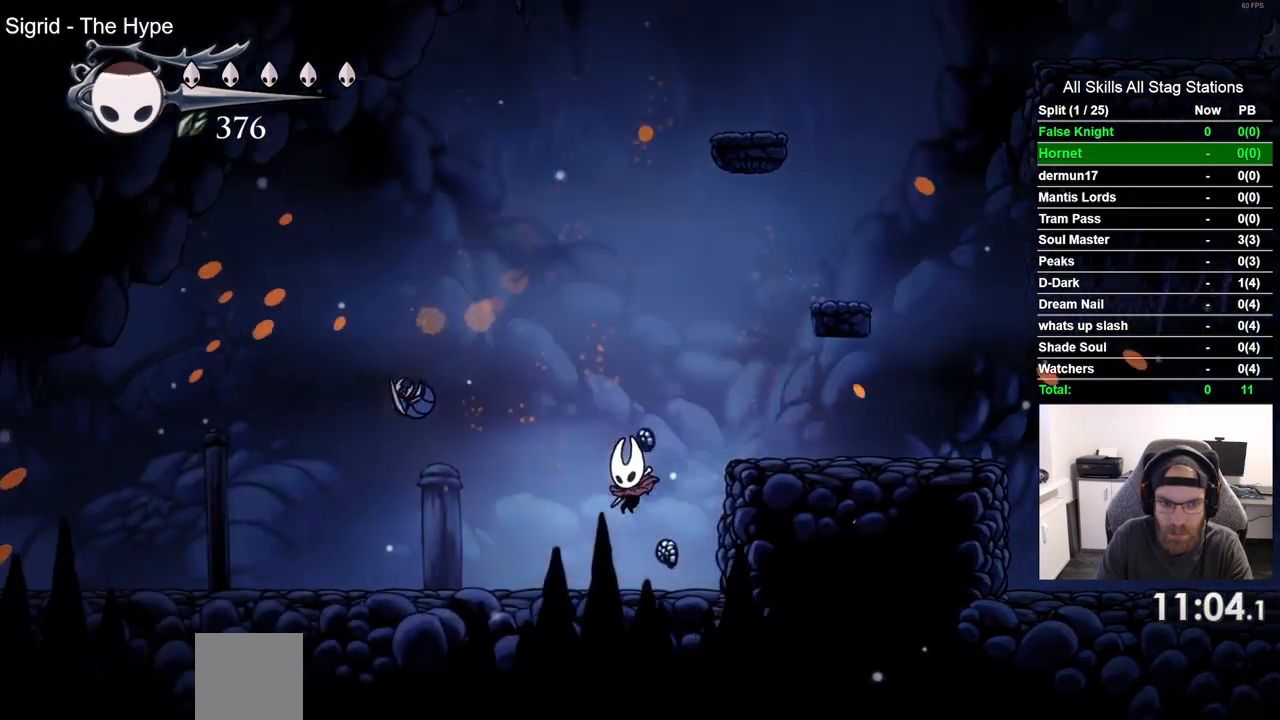
{"buttons": ["DPAD_LEFT"], "left_stick": "center", "right_stick": "center", "events": [[150, "CROSS", "up"]]}